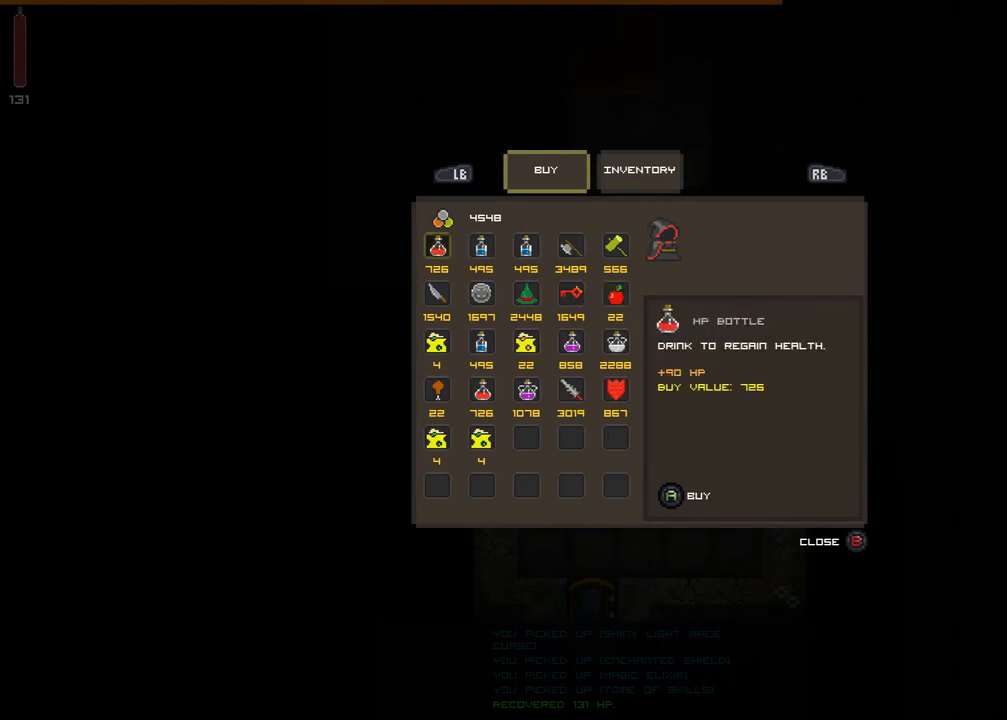
Gameplay with a controller (Xbox layout); each line is a JSON object with the inputs held at the frame after it. "events" lists button and stick changes between this image and that frame as [ms after this image, input, new state], when the widget could be followed in between. Not read: L3 R3 TOUCHPAD X left_stick other_buttons right_stick.
{"buttons": [], "events": [[100, "DPAD_DOWN", "down"], [300, "A", "down"], [400, "A", "up"], [400, "DPAD_DOWN", "up"]]}
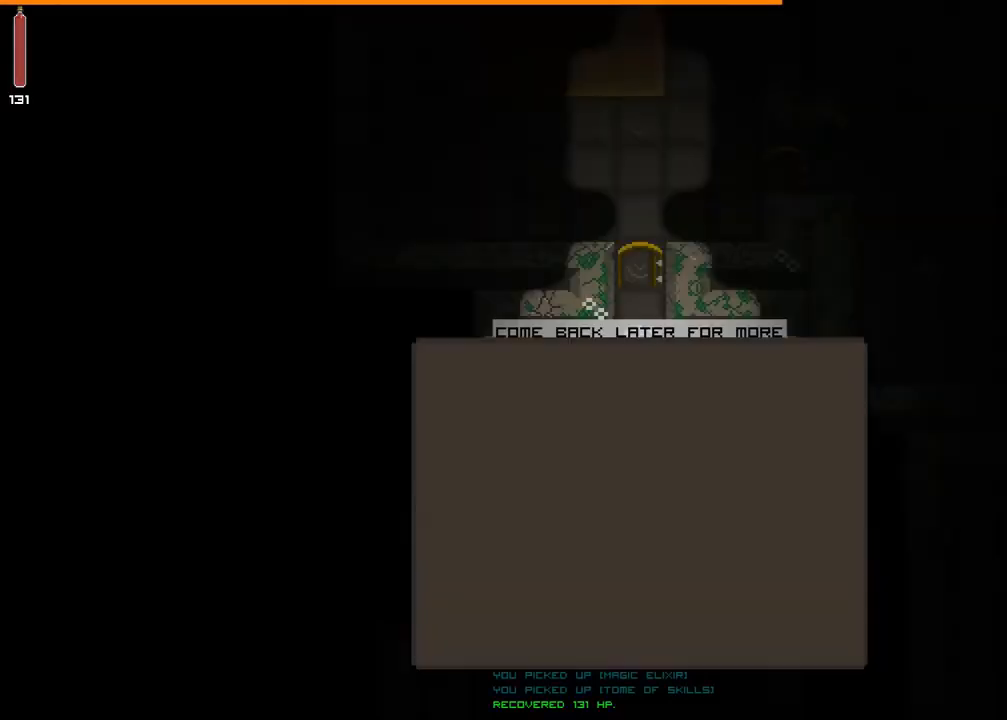
{"buttons": [], "events": []}
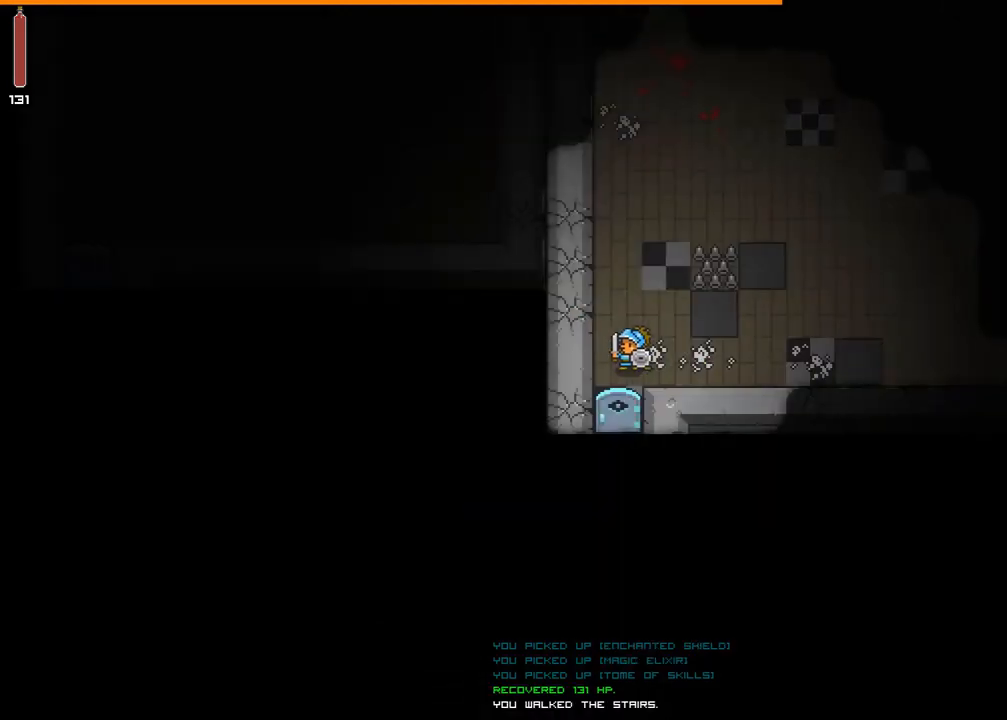
{"buttons": [], "events": []}
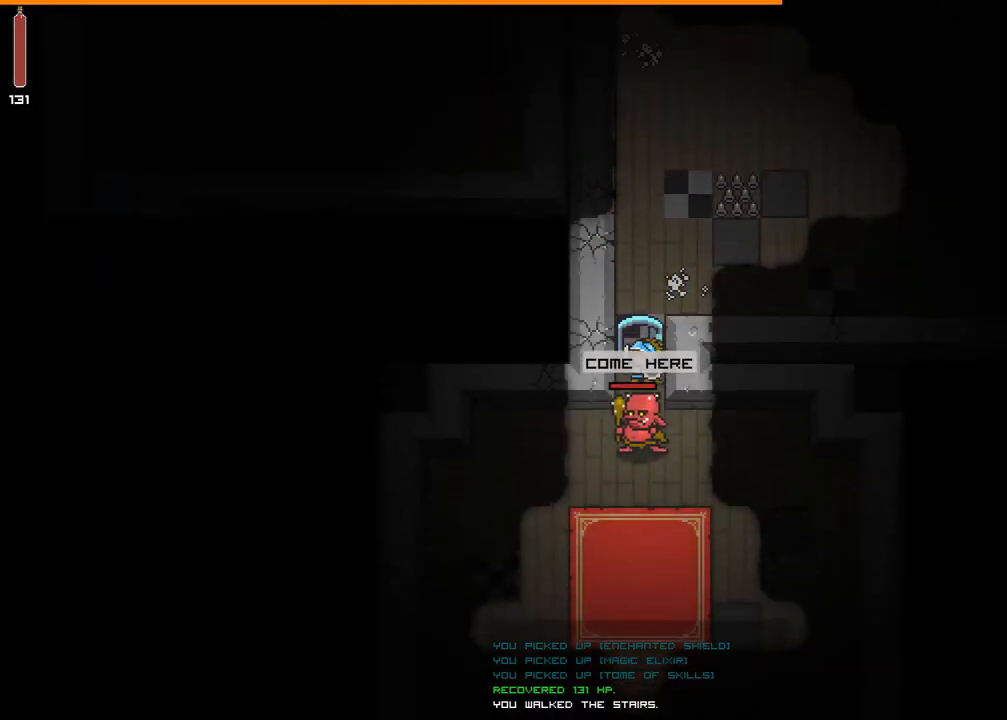
{"buttons": [], "events": []}
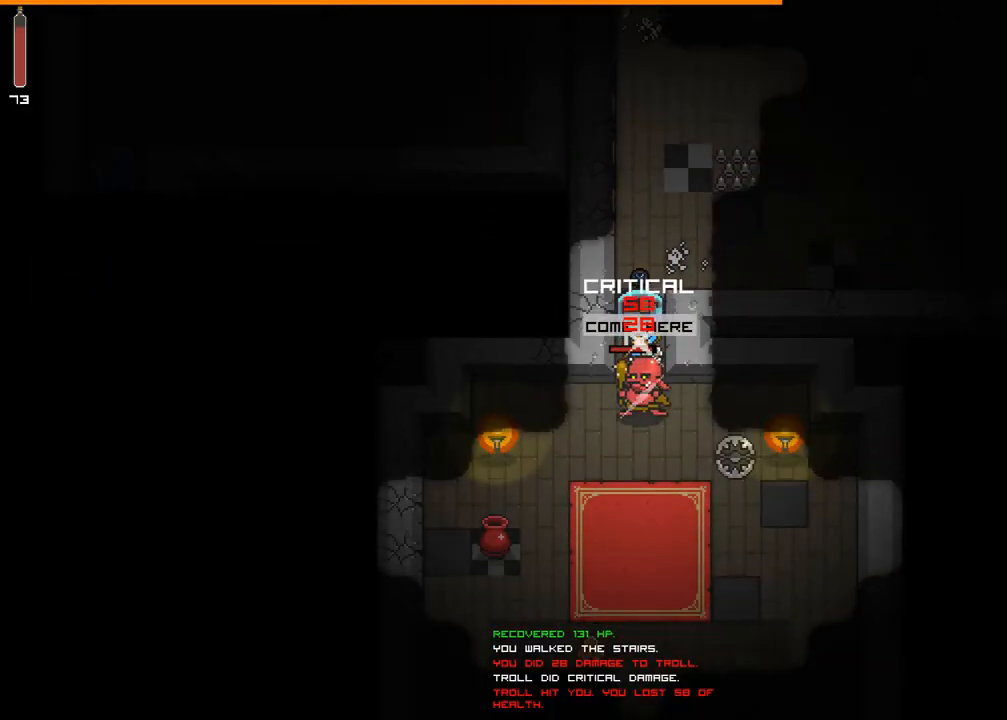
{"buttons": [], "events": []}
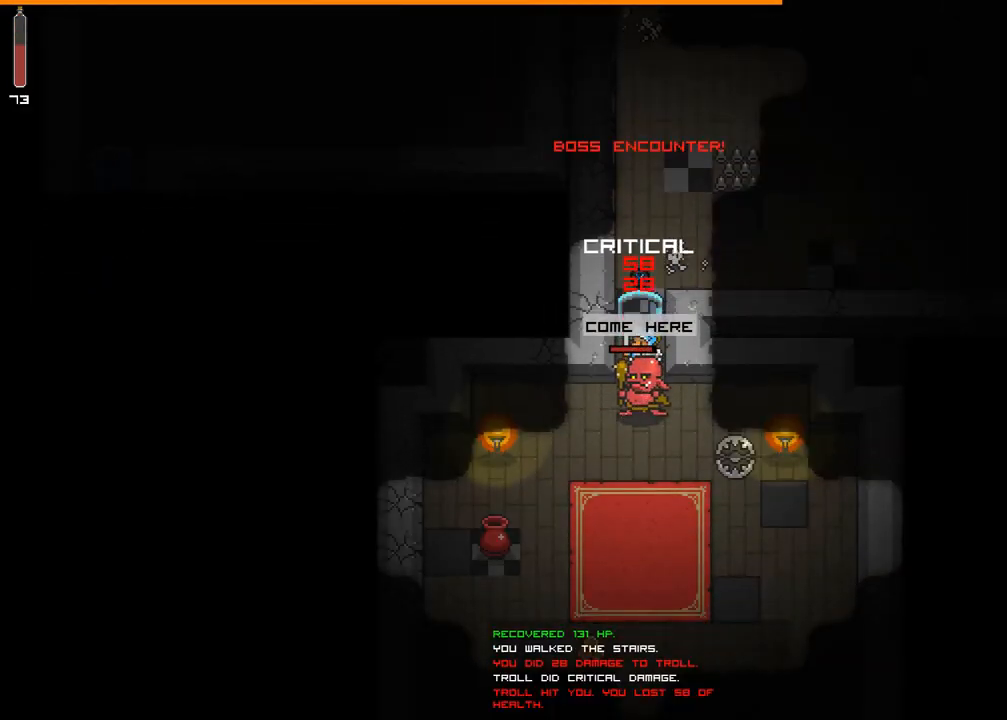
{"buttons": [], "events": []}
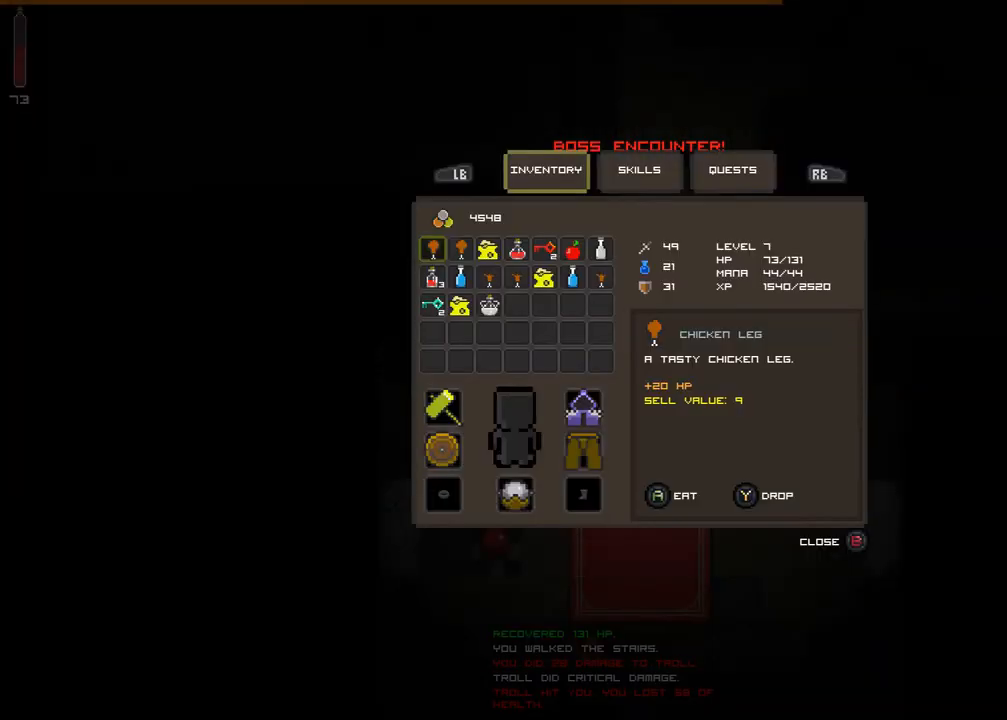
{"buttons": [], "events": []}
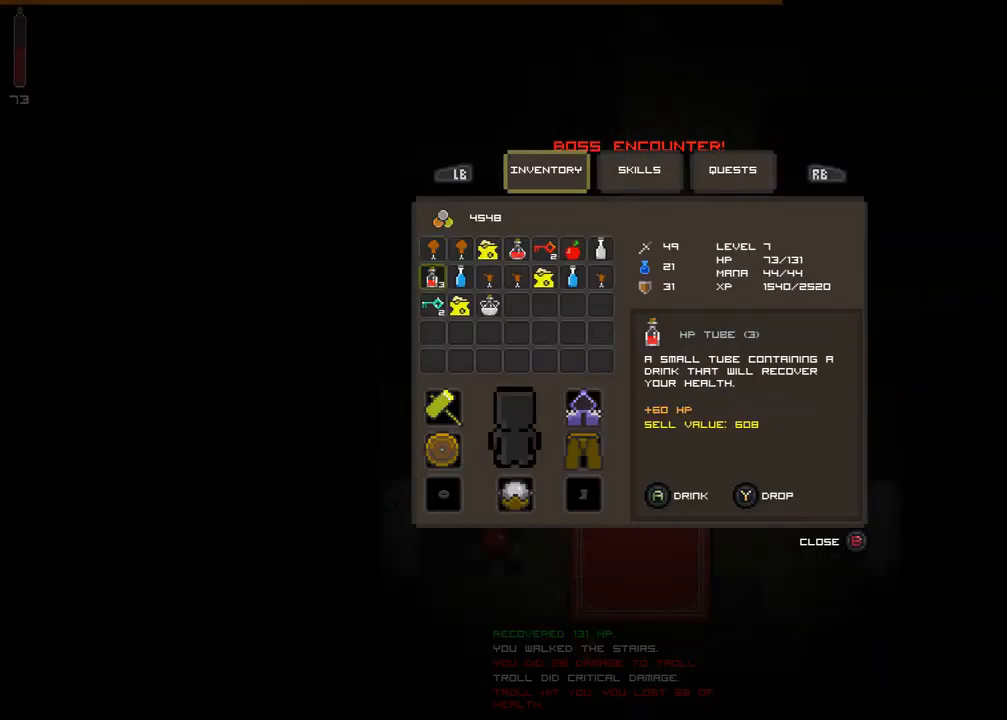
{"buttons": [], "events": []}
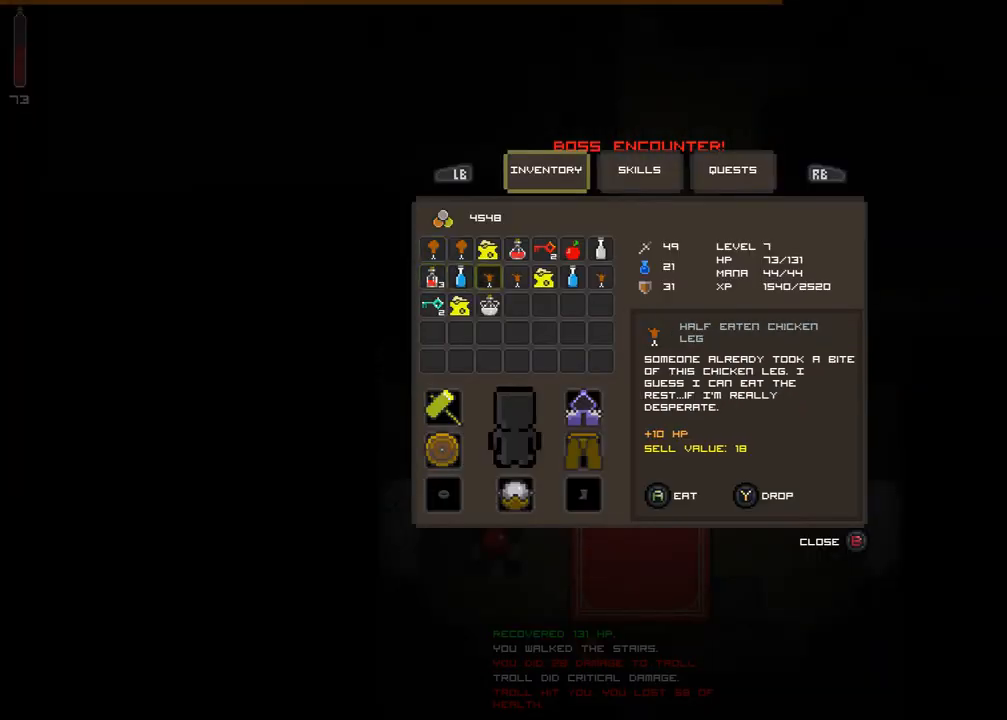
{"buttons": ["B"], "events": [[433, "B", "down"]]}
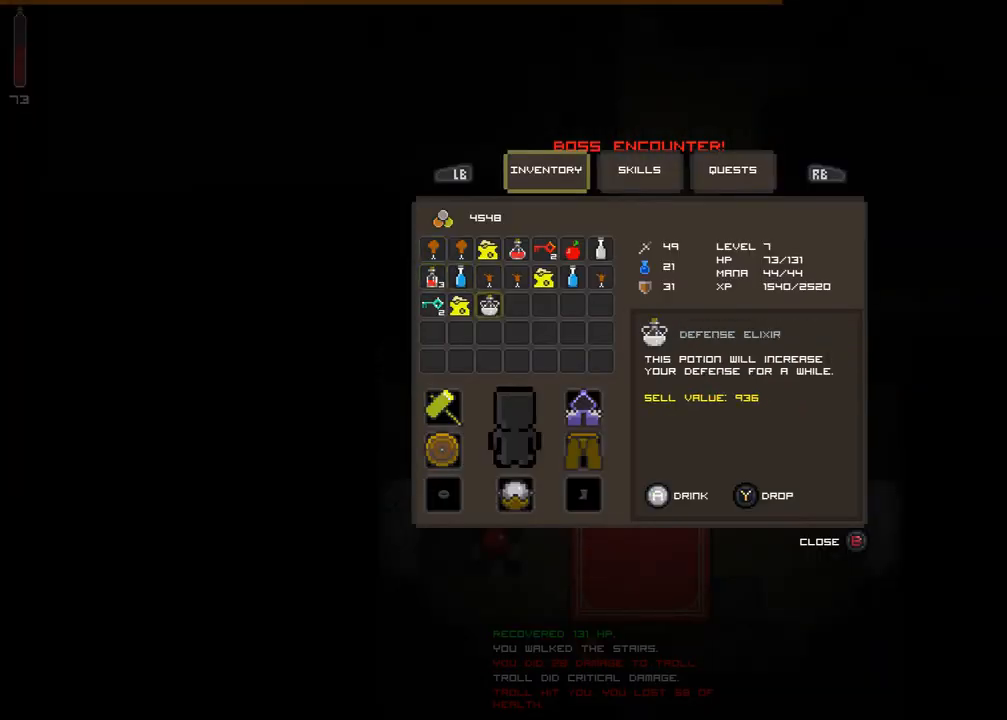
{"buttons": [], "events": [[33, "B", "up"]]}
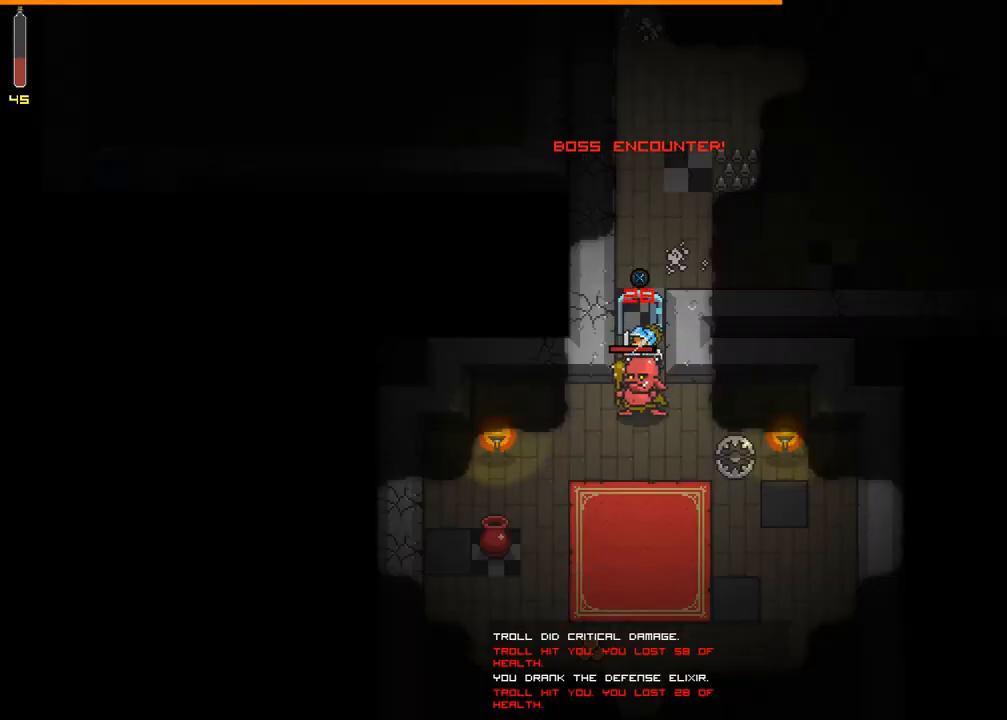
{"buttons": [], "events": []}
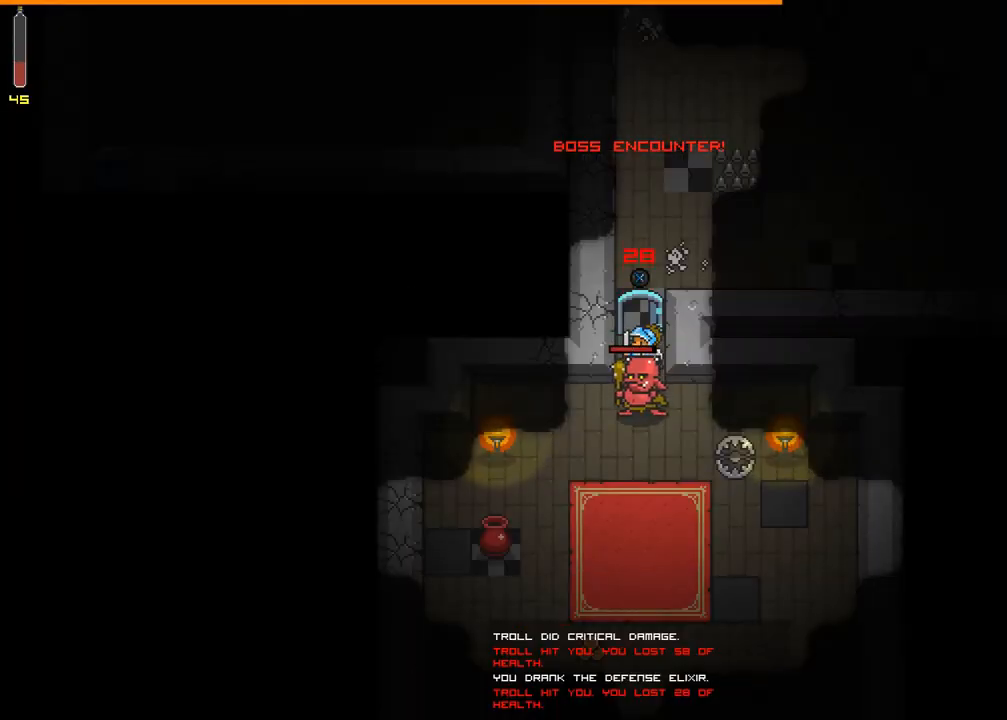
{"buttons": [], "events": []}
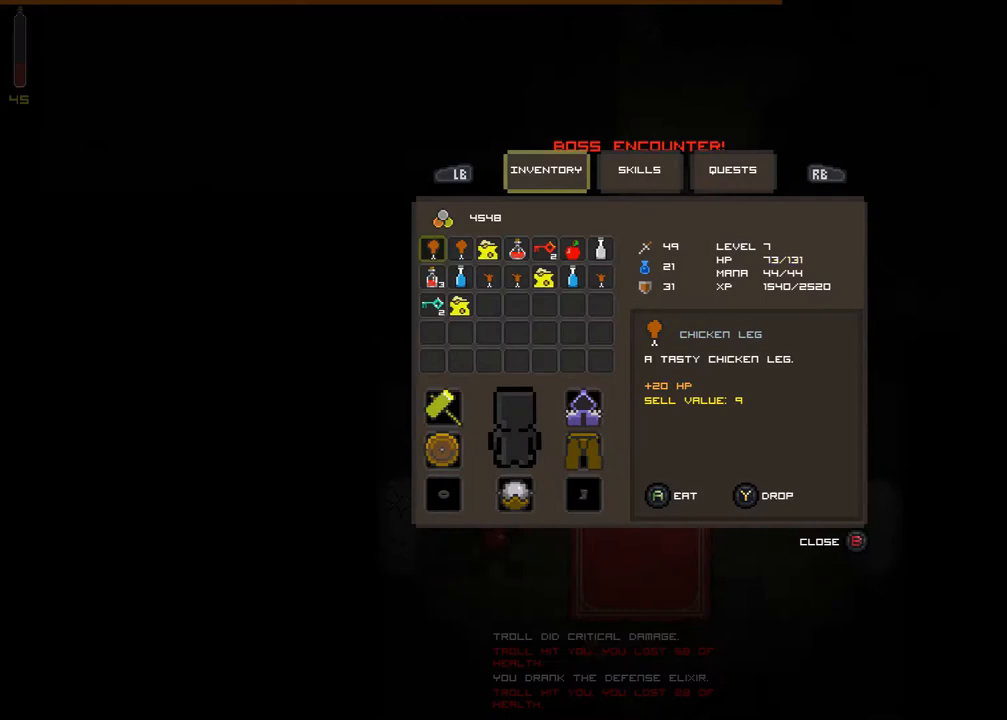
{"buttons": [], "events": []}
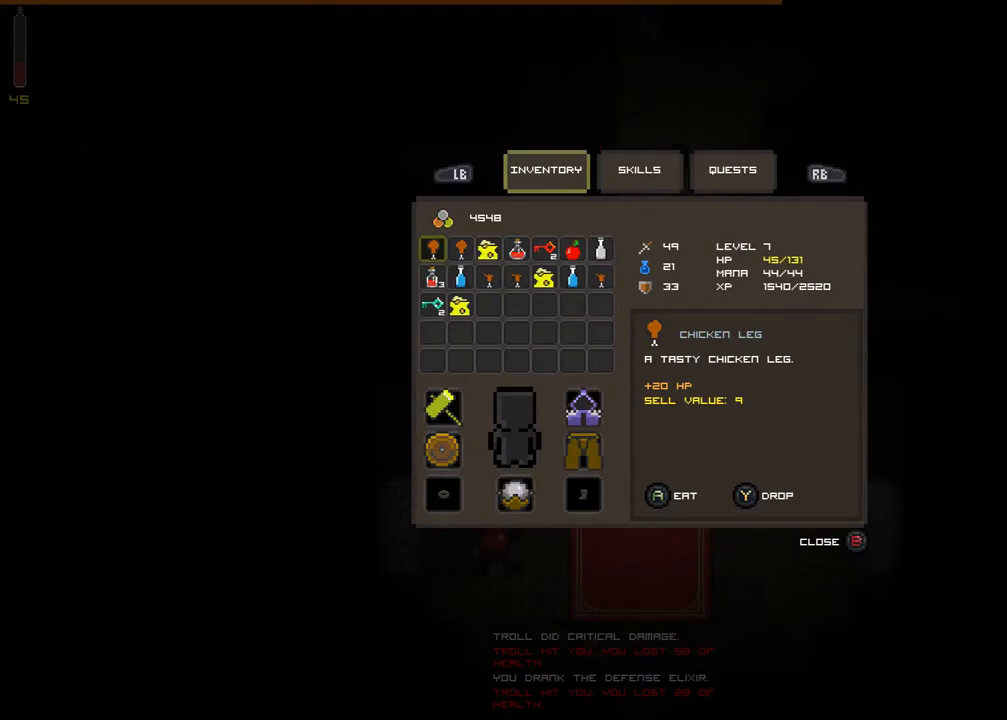
{"buttons": [], "events": []}
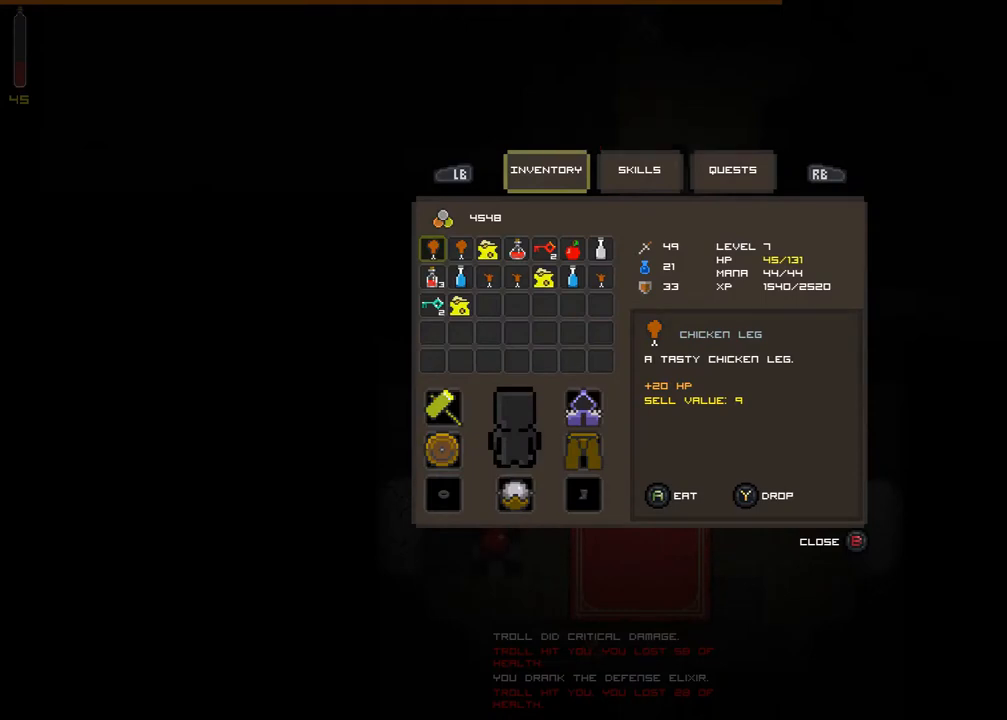
{"buttons": [], "events": []}
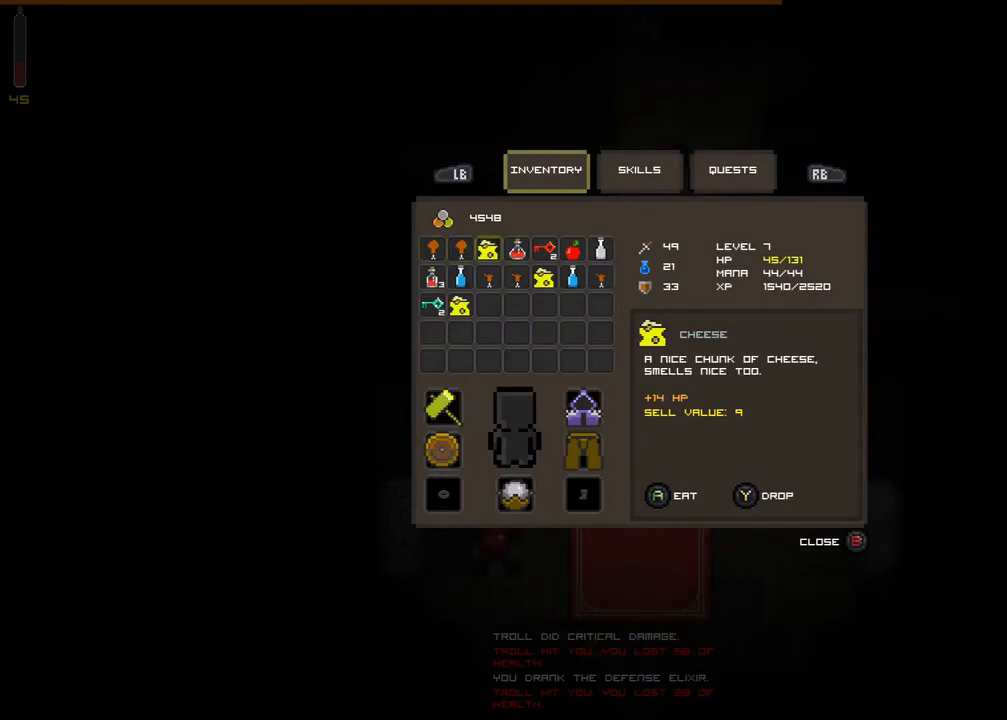
{"buttons": [], "events": []}
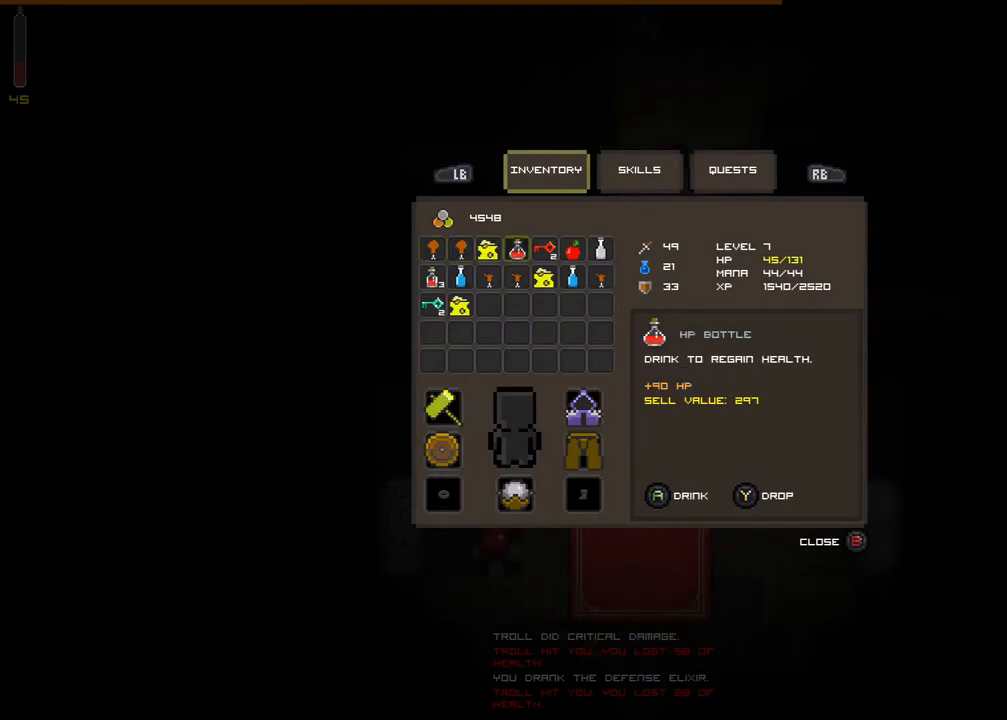
{"buttons": [], "events": []}
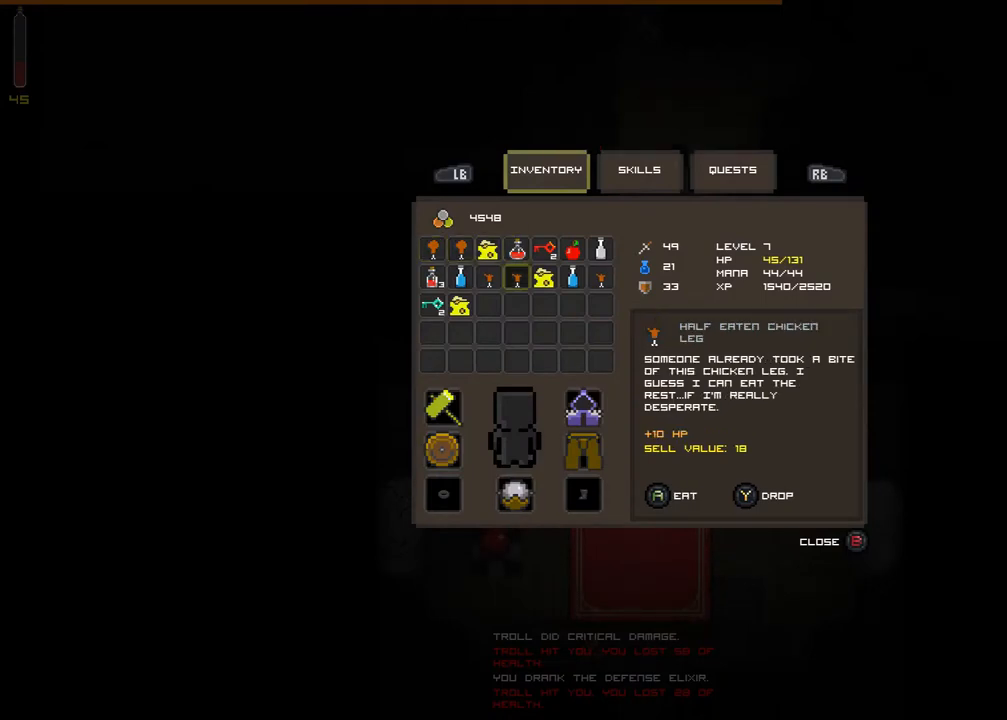
{"buttons": [], "events": [[333, "A", "down"], [433, "A", "up"]]}
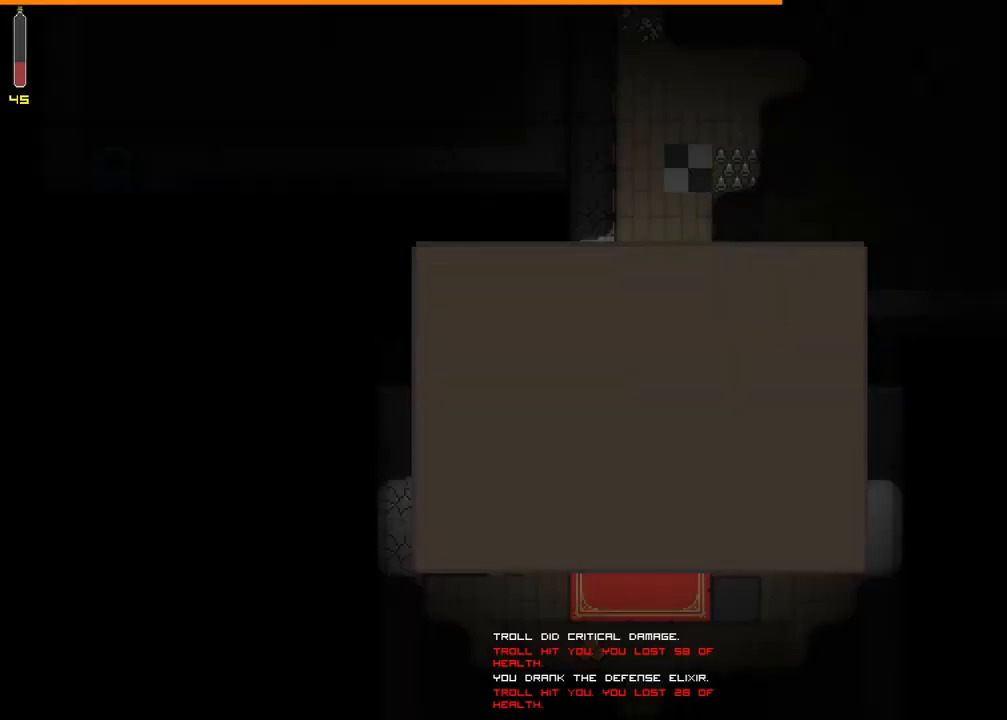
{"buttons": ["R1"], "events": [[300, "R1", "down"]]}
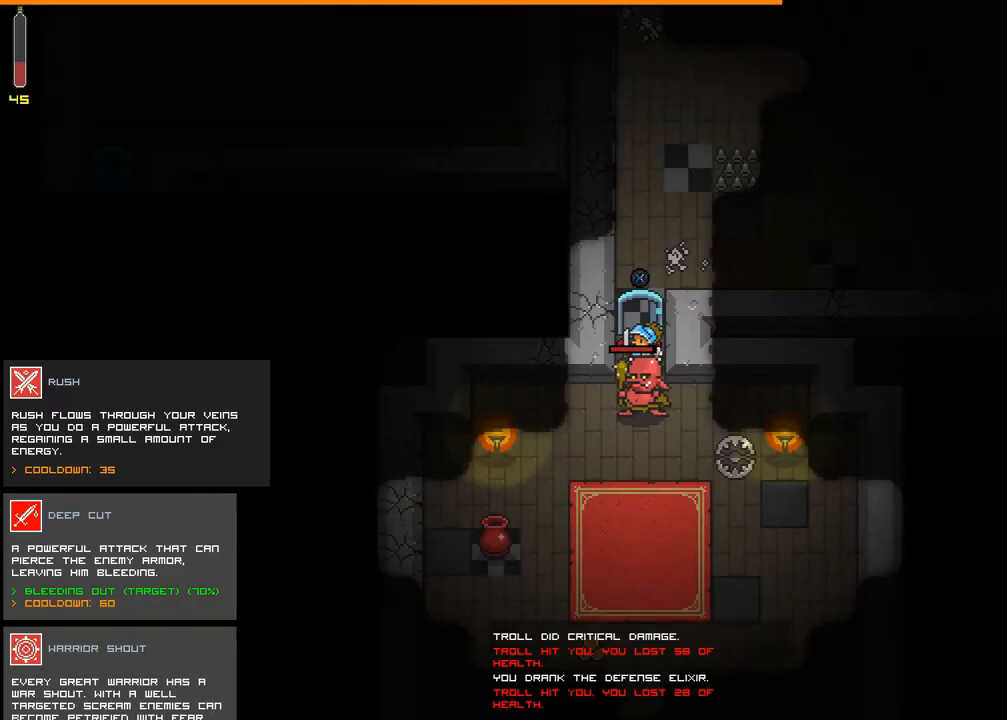
{"buttons": ["R1"], "events": []}
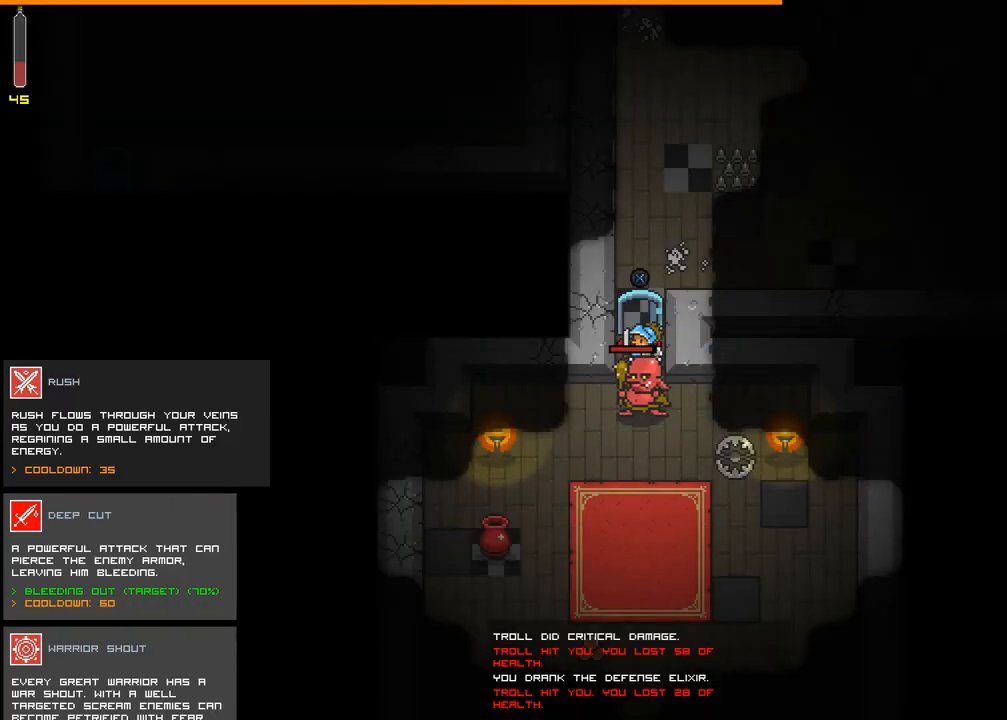
{"buttons": ["R1"], "events": []}
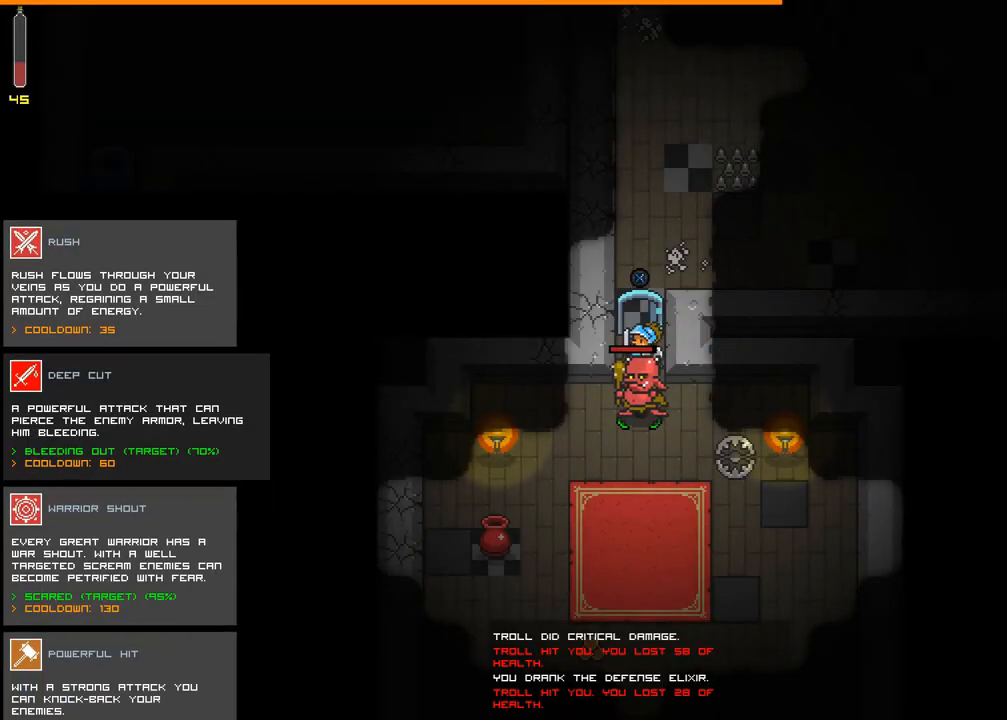
{"buttons": [], "events": [[467, "R1", "up"]]}
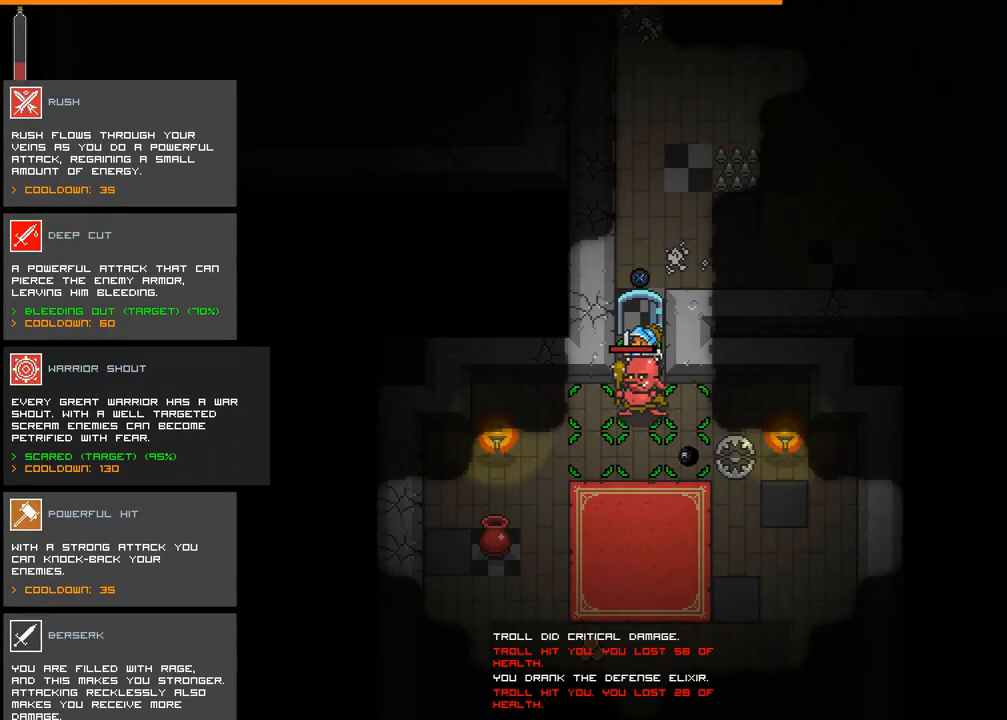
{"buttons": ["A"], "events": [[433, "A", "down"]]}
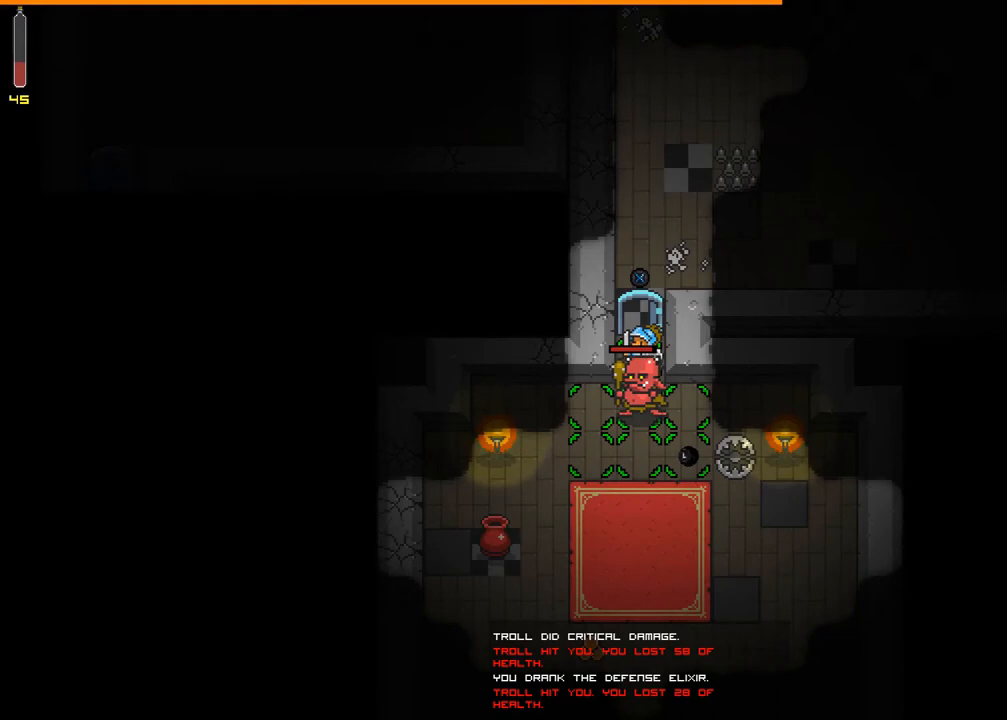
{"buttons": [], "events": [[33, "A", "up"]]}
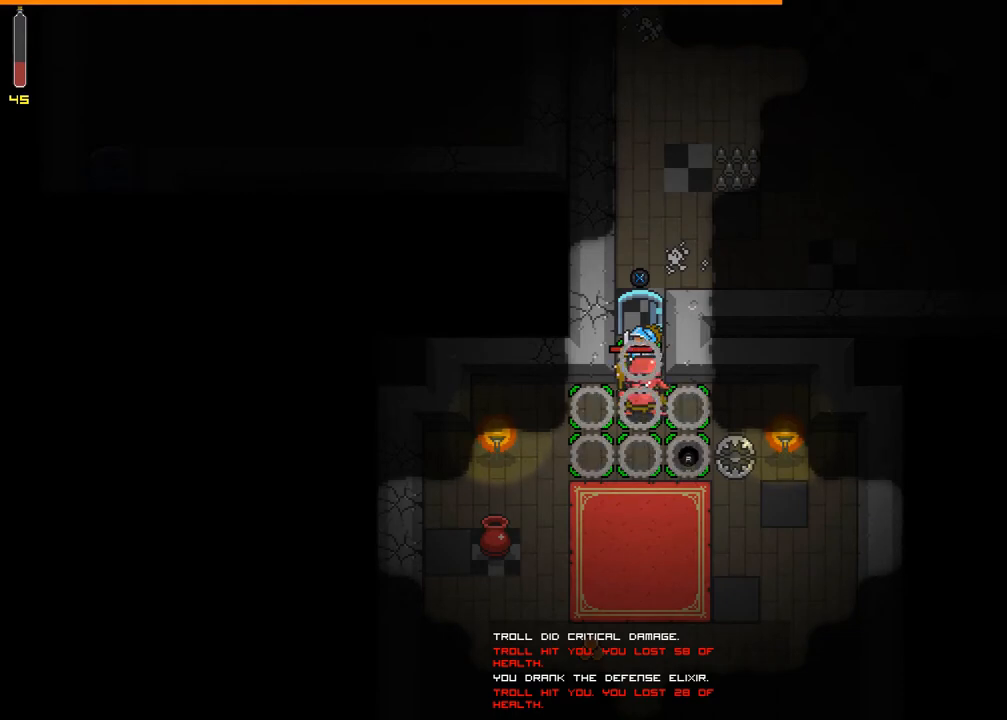
{"buttons": [], "events": []}
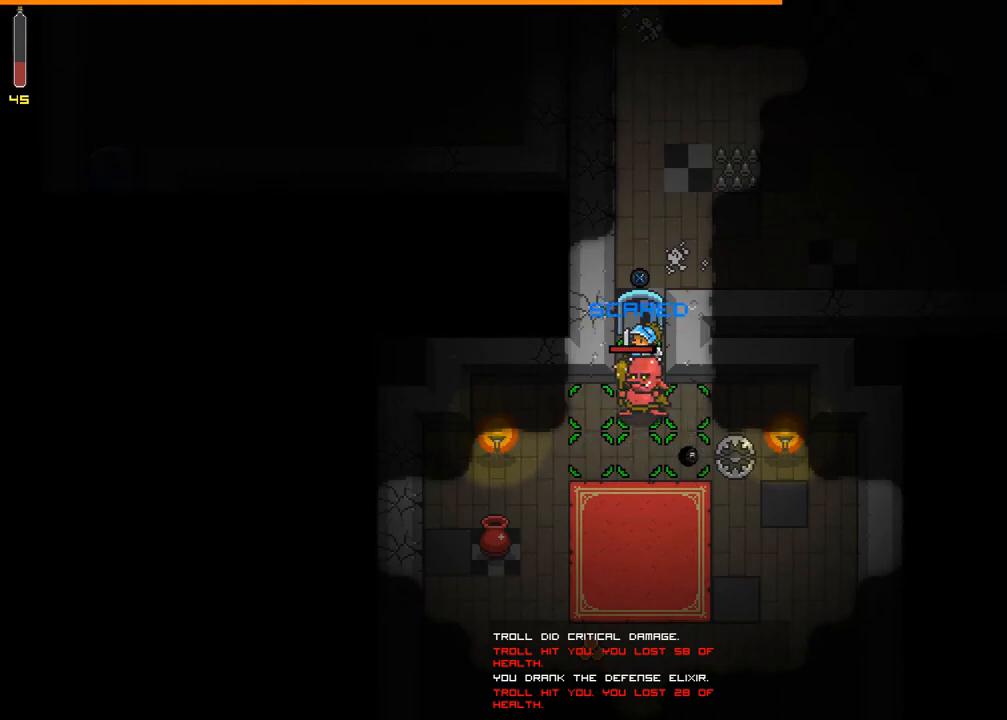
{"buttons": ["R1"], "events": [[33, "R1", "down"]]}
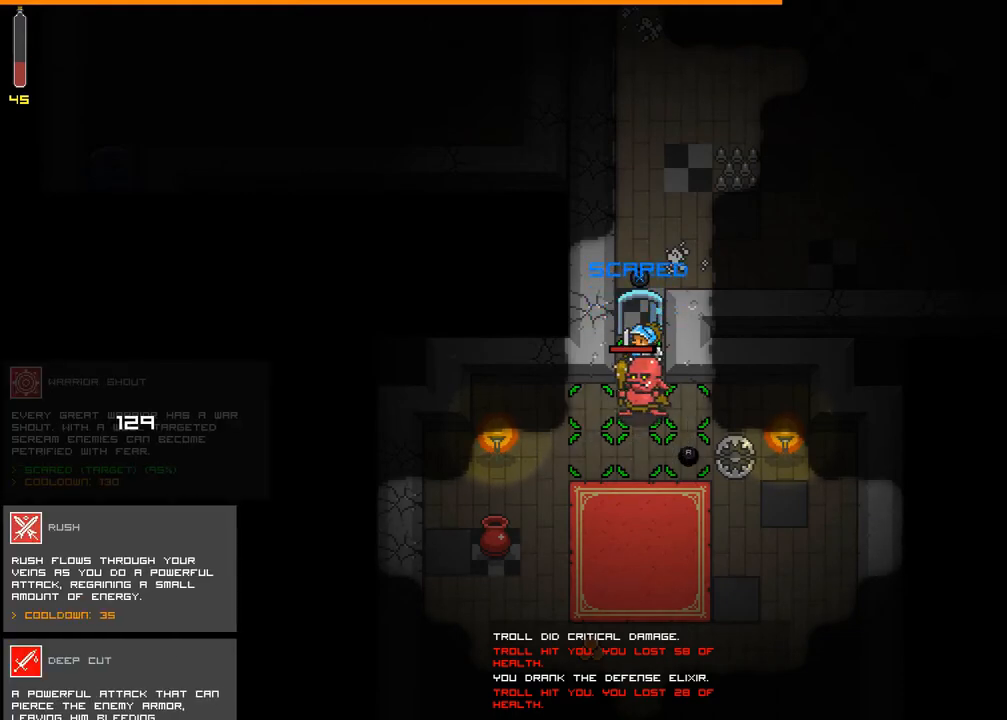
{"buttons": ["R1"], "events": []}